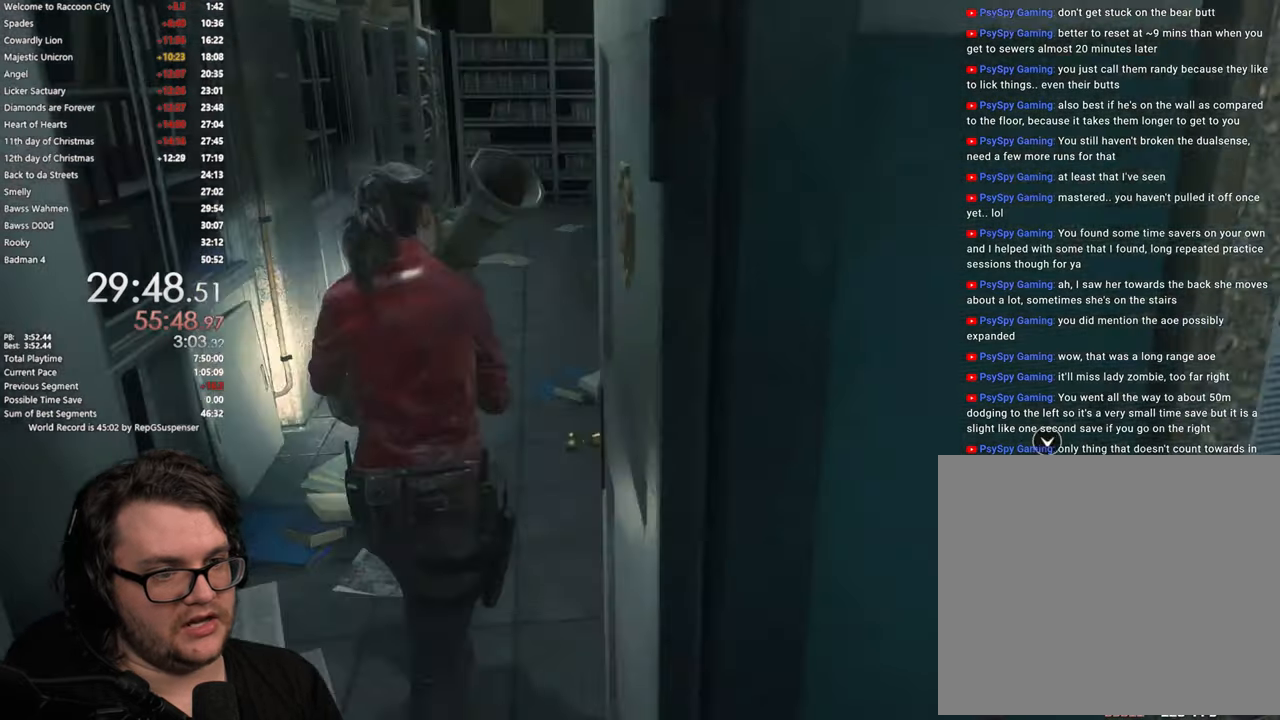
Gameplay with a controller (PlayStation layout); each line is a JSON object with the inputs held at the frame after it. "button_events" lists button changes between this image and that frame as [ms after this image, input, new state], when the widget could be followed in between (sticks are given only as held states). Not read: R2.
{"buttons": [], "left_stick": "up", "right_stick": "center", "button_events": []}
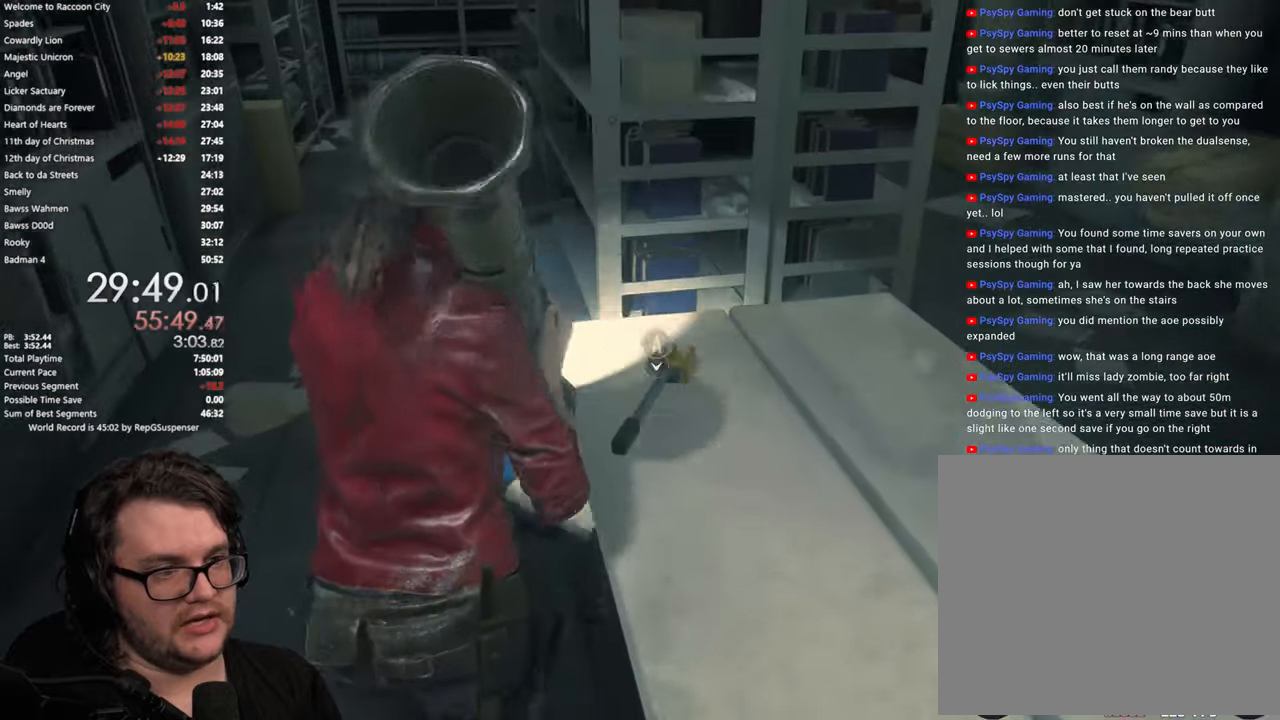
{"buttons": [], "left_stick": "center", "right_stick": "center", "button_events": [[117, "CROSS", "down"], [217, "CROSS", "up"]]}
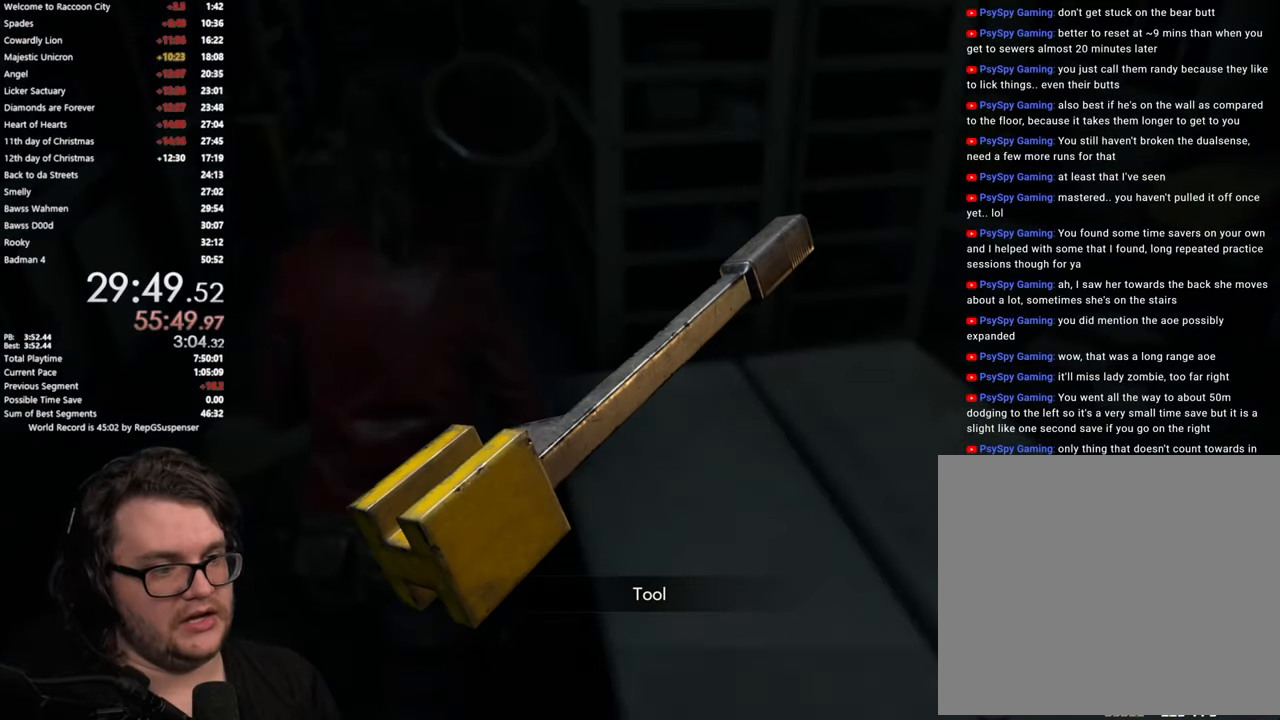
{"buttons": [], "left_stick": "center", "right_stick": "center", "button_events": [[350, "CROSS", "down"], [433, "CROSS", "up"]]}
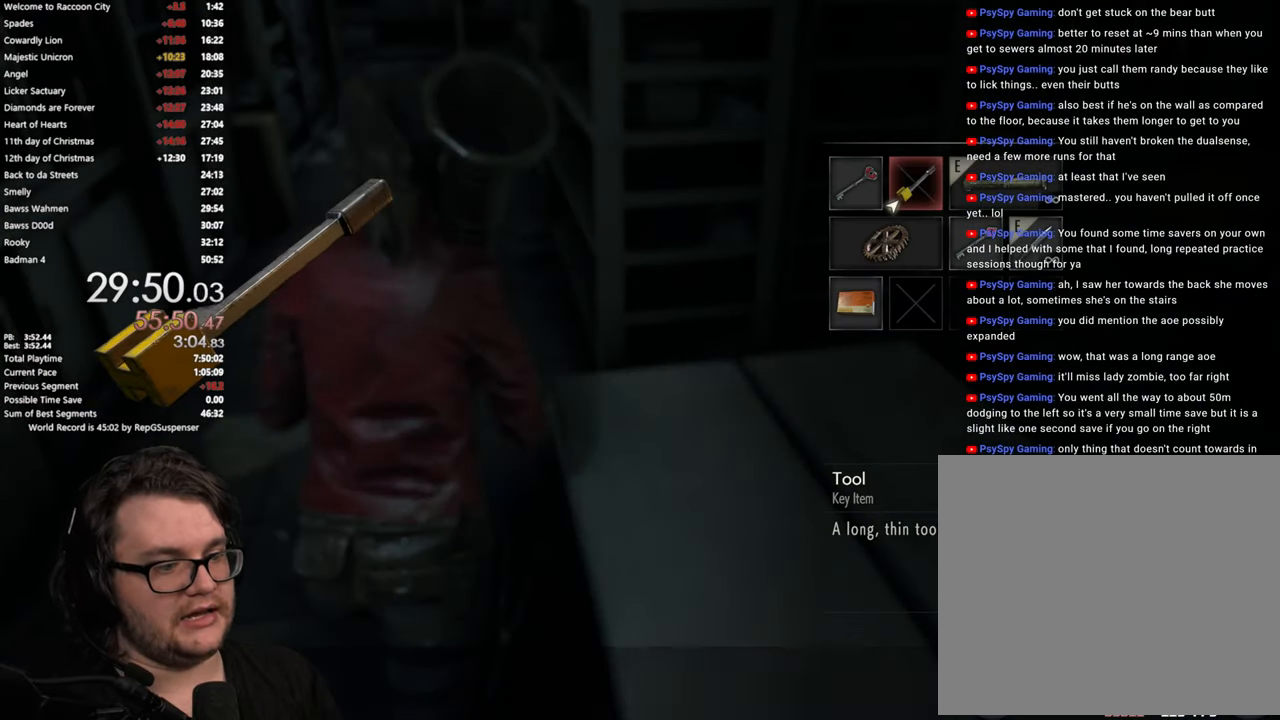
{"buttons": [], "left_stick": "center", "right_stick": "center", "button_events": []}
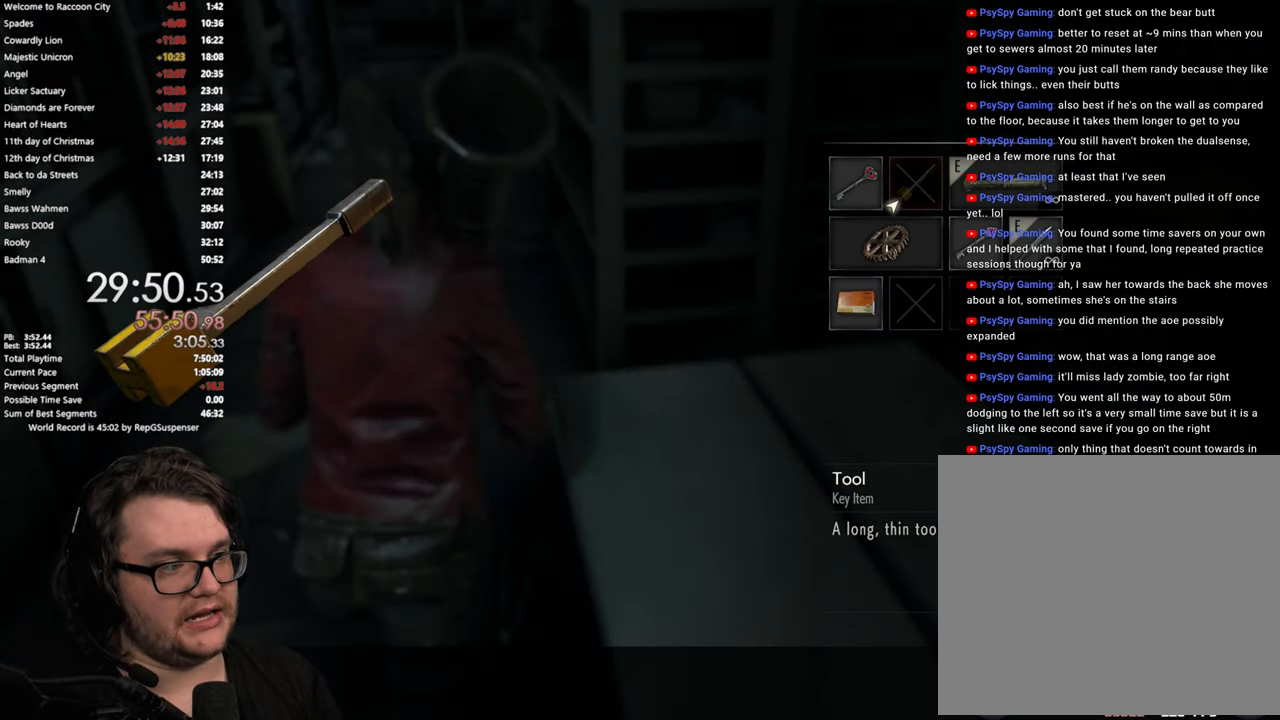
{"buttons": [], "left_stick": "center", "right_stick": "center", "button_events": []}
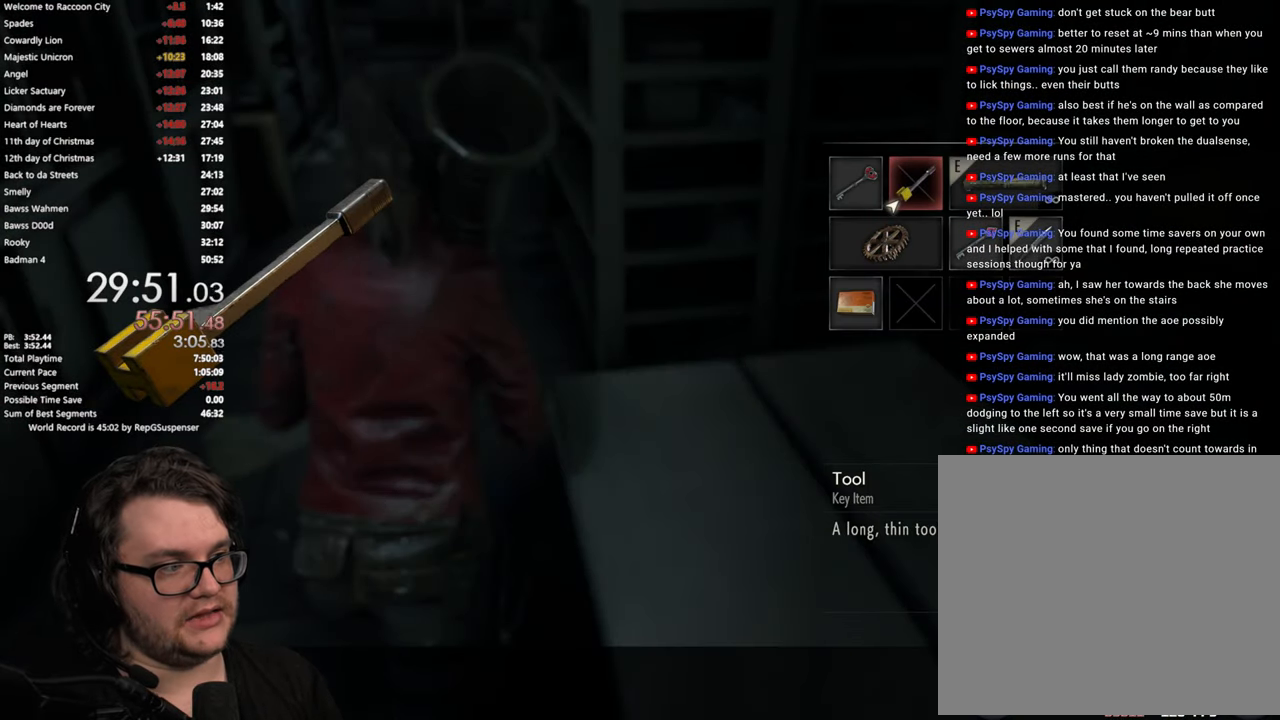
{"buttons": [], "left_stick": "center", "right_stick": "center", "button_events": [[100, "DPAD_LEFT", "down"], [234, "DPAD_LEFT", "up"]]}
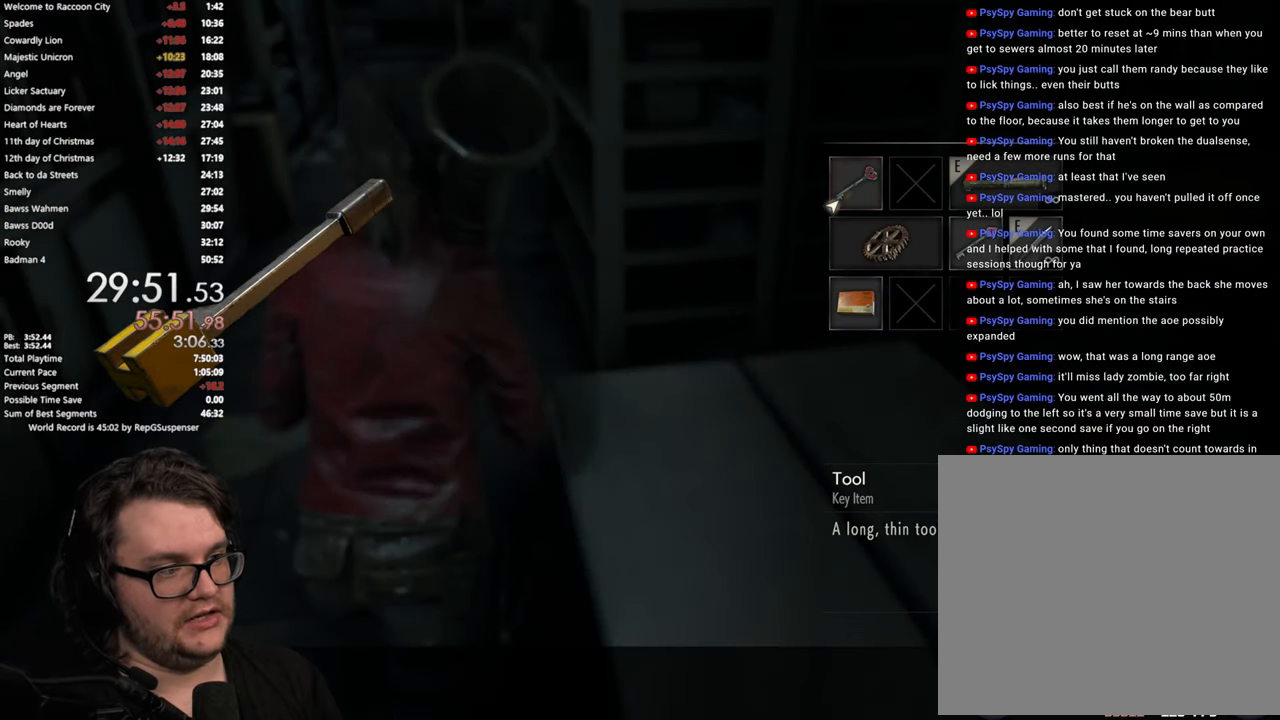
{"buttons": [], "left_stick": "center", "right_stick": "center", "button_events": [[33, "CROSS", "down"], [150, "CROSS", "up"]]}
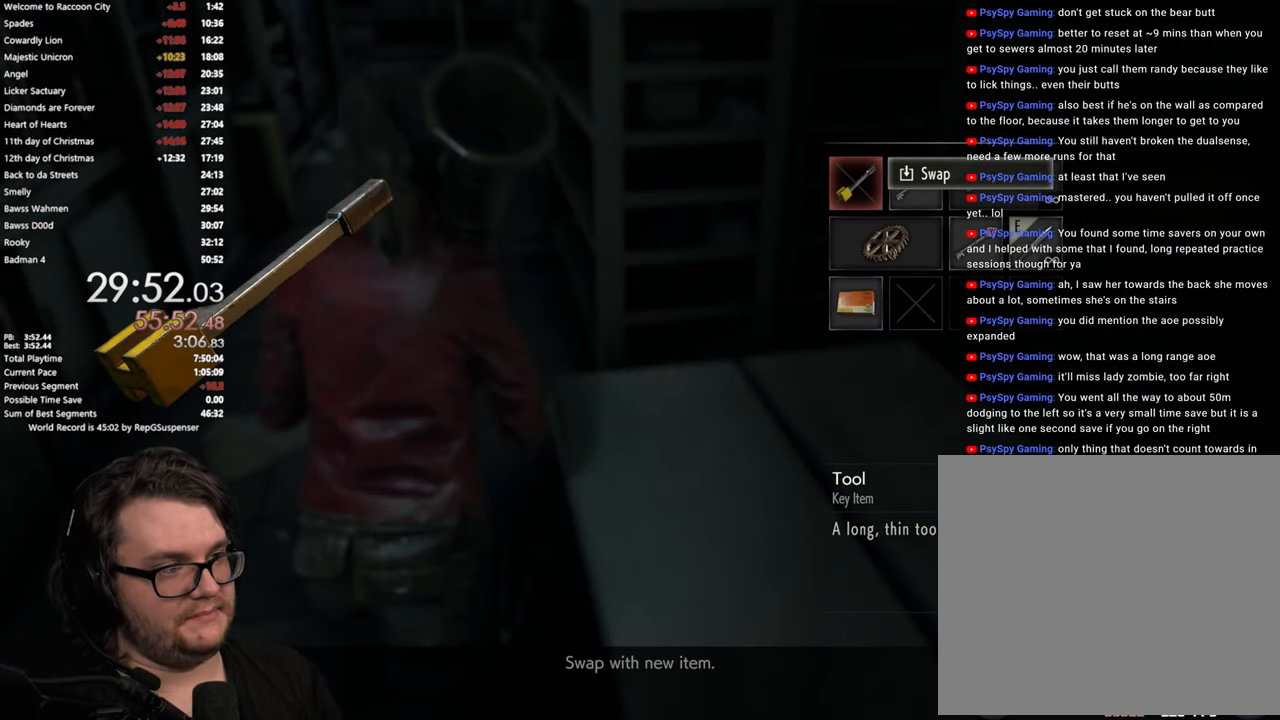
{"buttons": [], "left_stick": "center", "right_stick": "center", "button_events": [[217, "CROSS", "down"], [300, "CROSS", "up"]]}
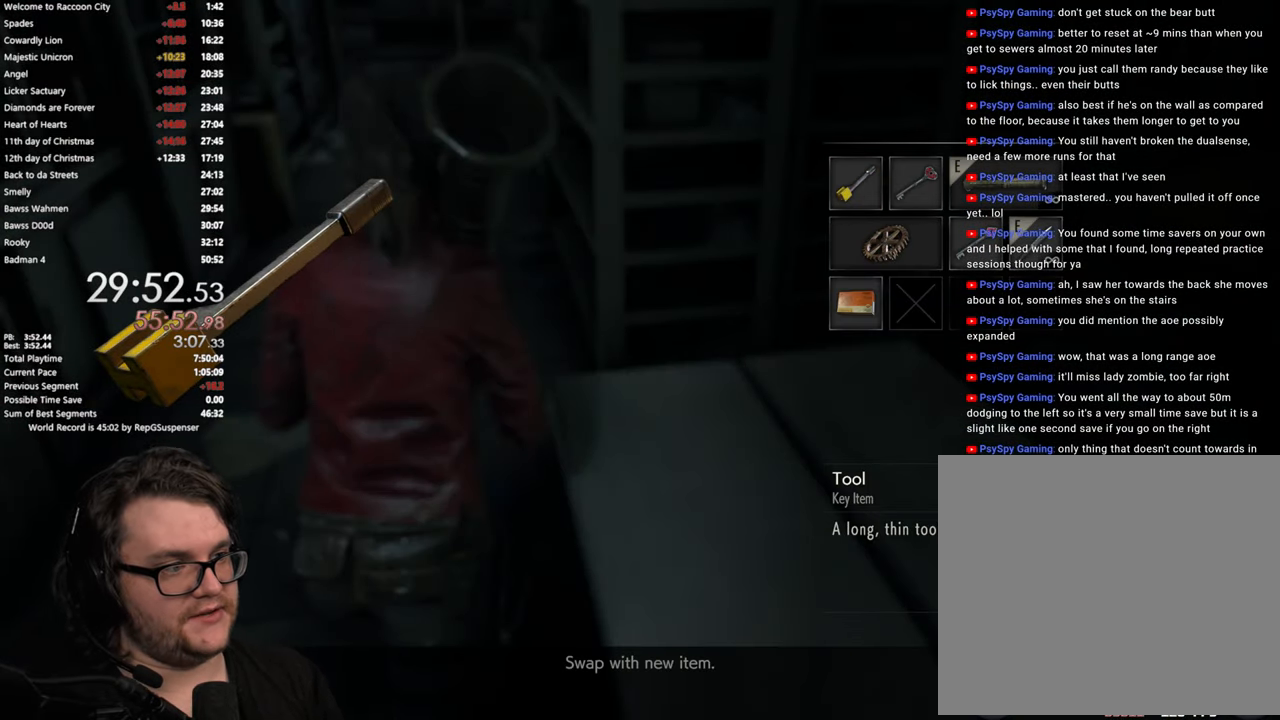
{"buttons": ["L3"], "left_stick": "down", "right_stick": "left", "button_events": [[467, "L3", "down"]]}
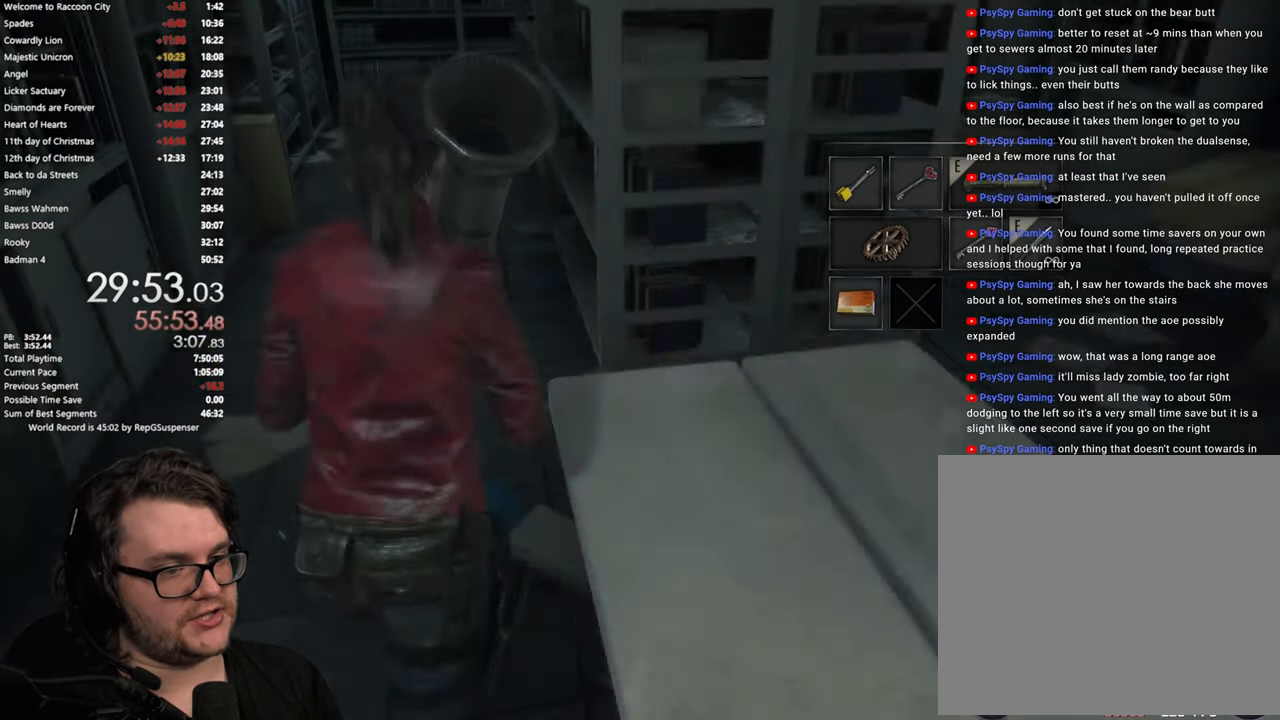
{"buttons": [], "left_stick": "down-left", "right_stick": "left", "button_events": [[100, "L3", "up"], [250, "L3", "down"], [401, "L3", "up"]]}
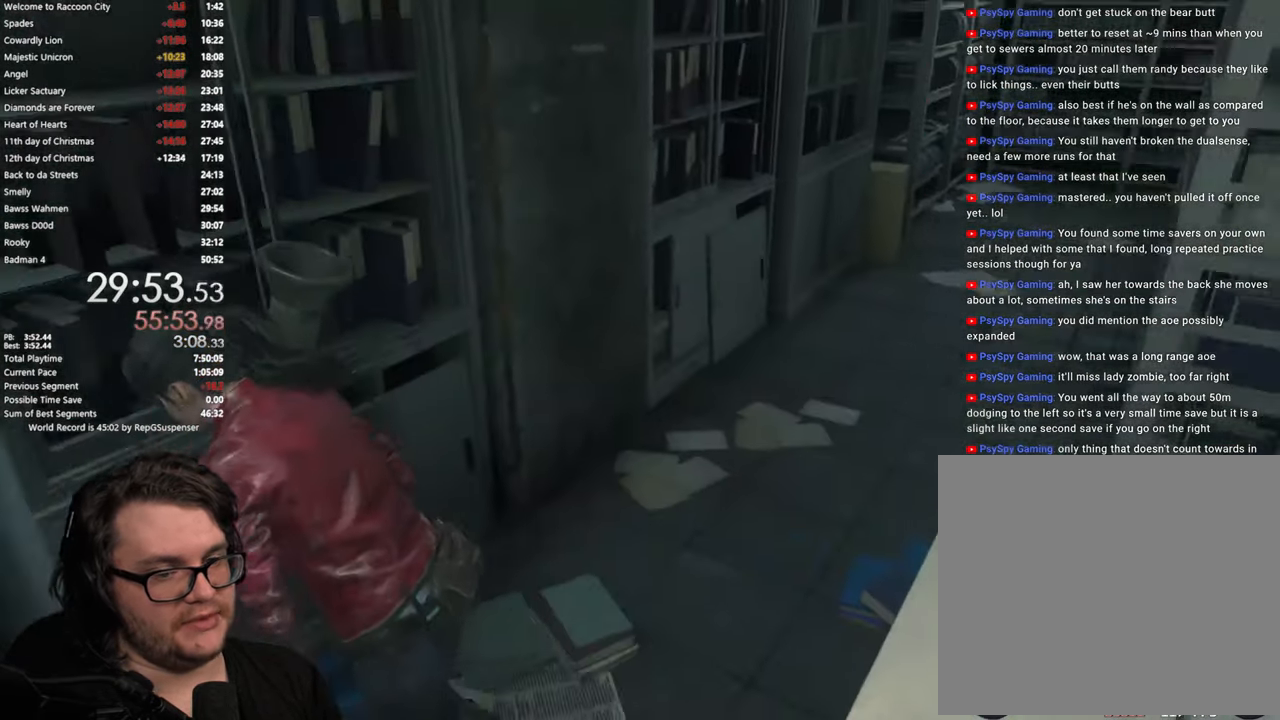
{"buttons": [], "left_stick": "left", "right_stick": "left", "button_events": []}
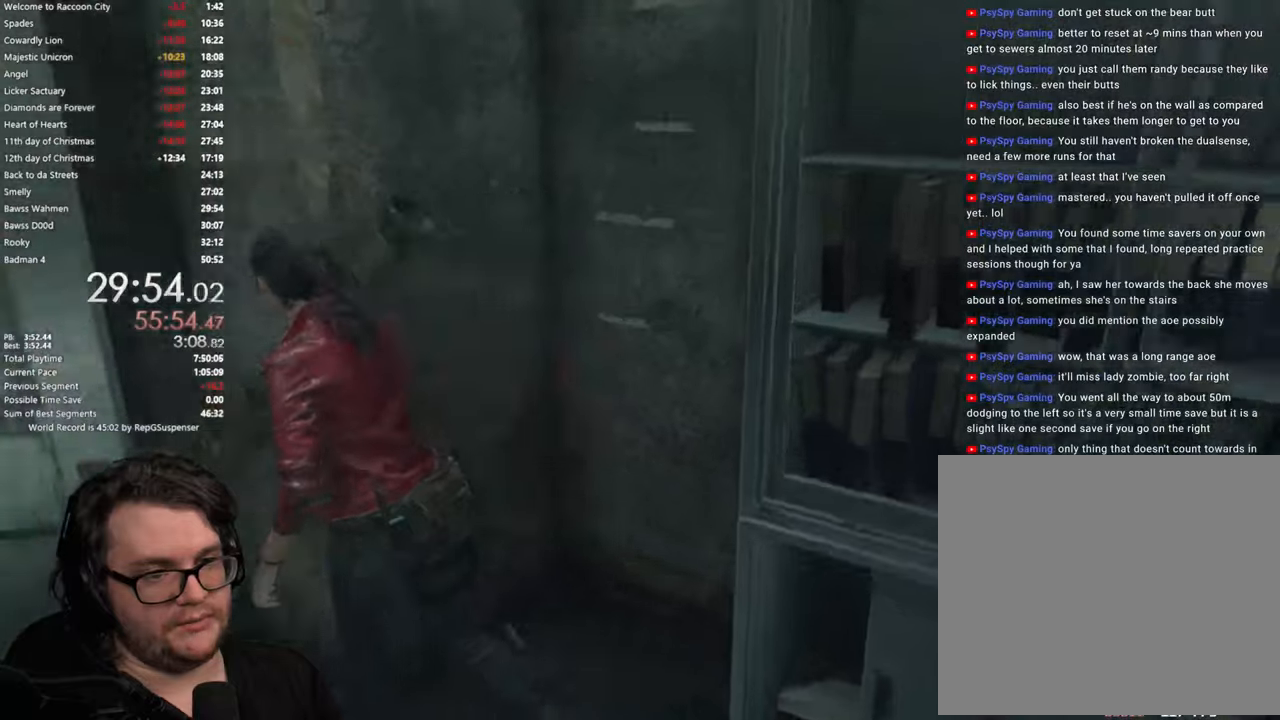
{"buttons": [], "left_stick": "up", "right_stick": "center", "button_events": [[418, "CROSS", "down"], [501, "CROSS", "up"]]}
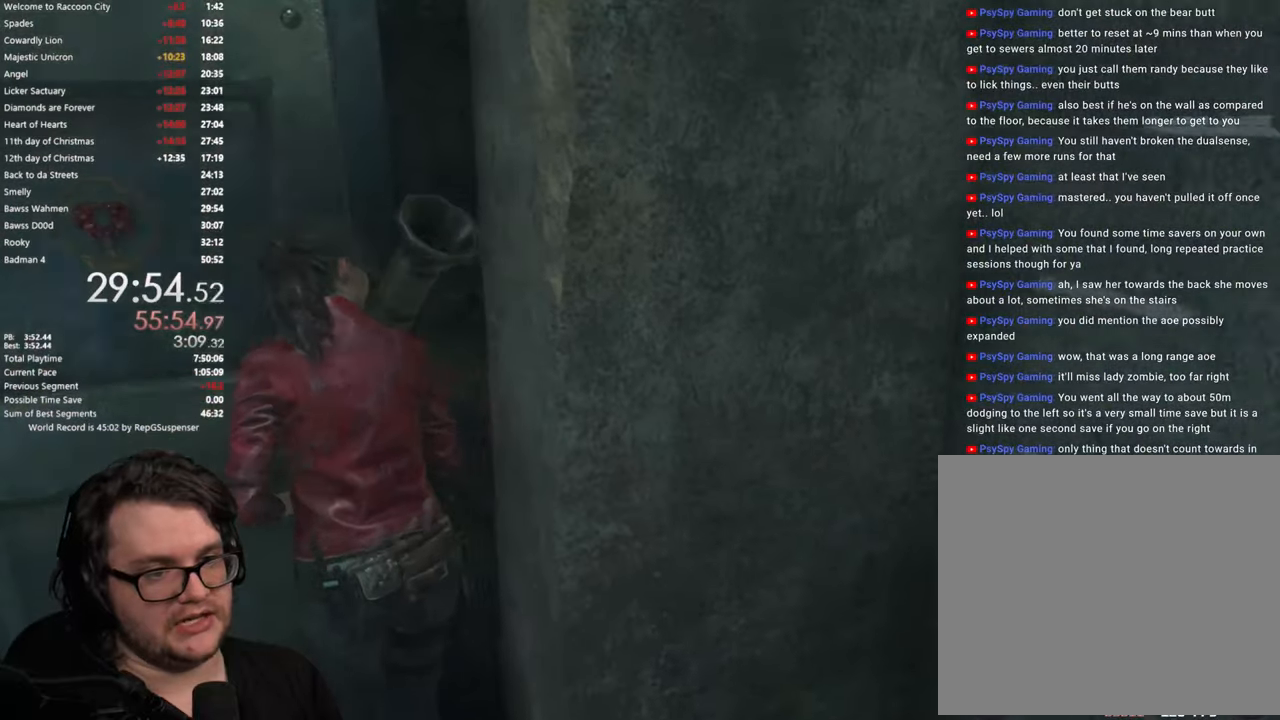
{"buttons": [], "left_stick": "up", "right_stick": "center", "button_events": [[83, "CROSS", "down"], [150, "CROSS", "up"], [384, "CROSS", "down"], [450, "CROSS", "up"]]}
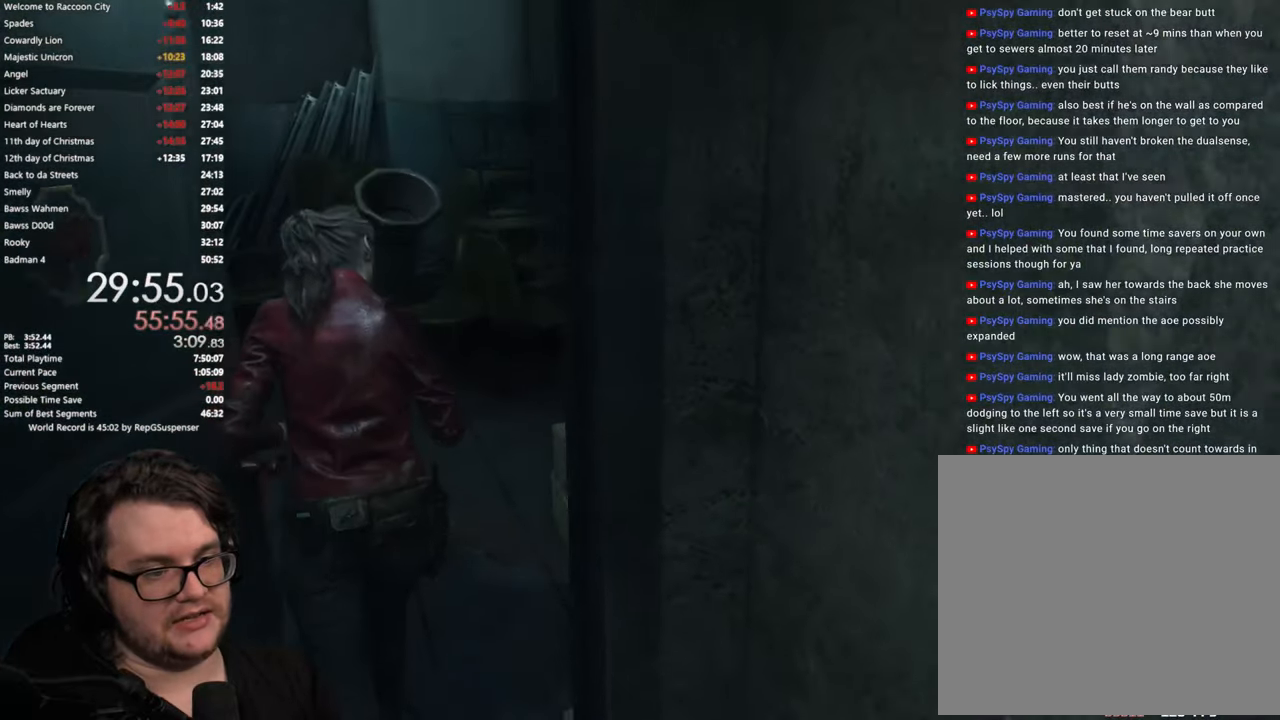
{"buttons": [], "left_stick": "up", "right_stick": "right", "button_events": []}